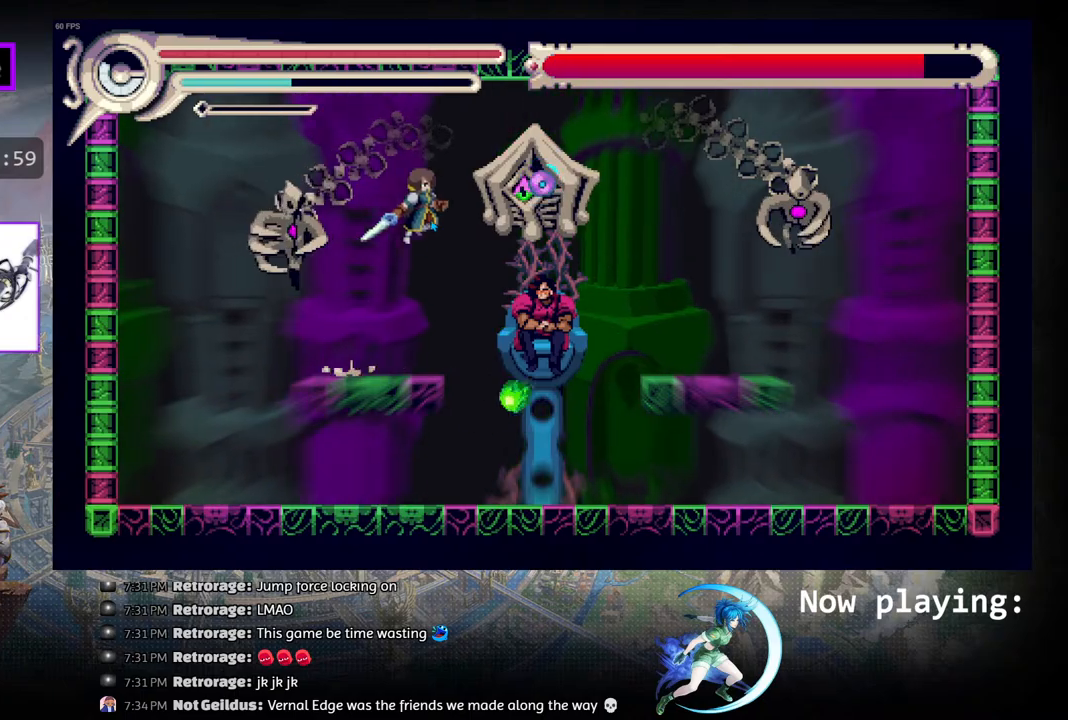
Gameplay with a controller (PlayStation layout); each line is a JSON object with the inputs held at the frame after it. "events" lists button and stick changes between this image and that frame as [ms after this image, input, new state], when the widget could be followed in between. Not read: L2 R2 TOUCHPAD.
{"buttons": ["DPAD_LEFT"], "left_stick": "center", "right_stick": "center", "events": [[33, "CROSS", "down"], [133, "CROSS", "up"], [133, "DPAD_RIGHT", "up"], [217, "CROSS", "down"], [267, "CROSS", "up"], [333, "CROSS", "down"], [417, "CROSS", "up"], [450, "DPAD_LEFT", "down"]]}
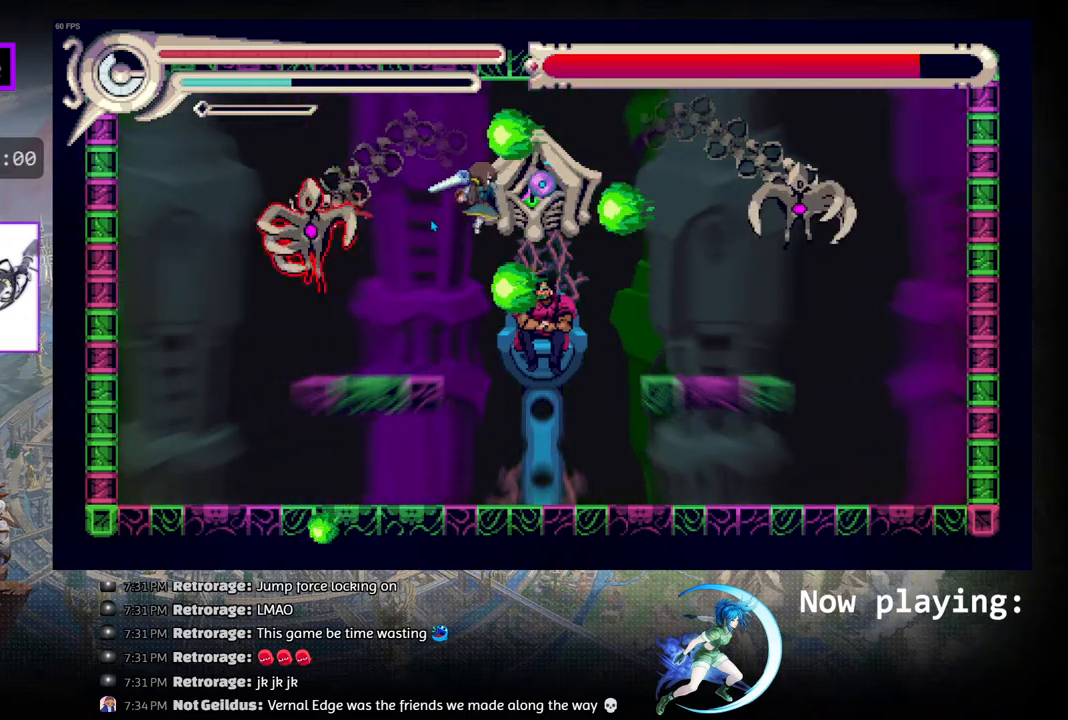
{"buttons": ["DPAD_LEFT"], "left_stick": "center", "right_stick": "center", "events": [[17, "R1", "down"], [67, "DPAD_LEFT", "up"], [133, "DPAD_LEFT", "down"], [233, "R1", "up"], [267, "DPAD_LEFT", "up"], [450, "DPAD_LEFT", "down"]]}
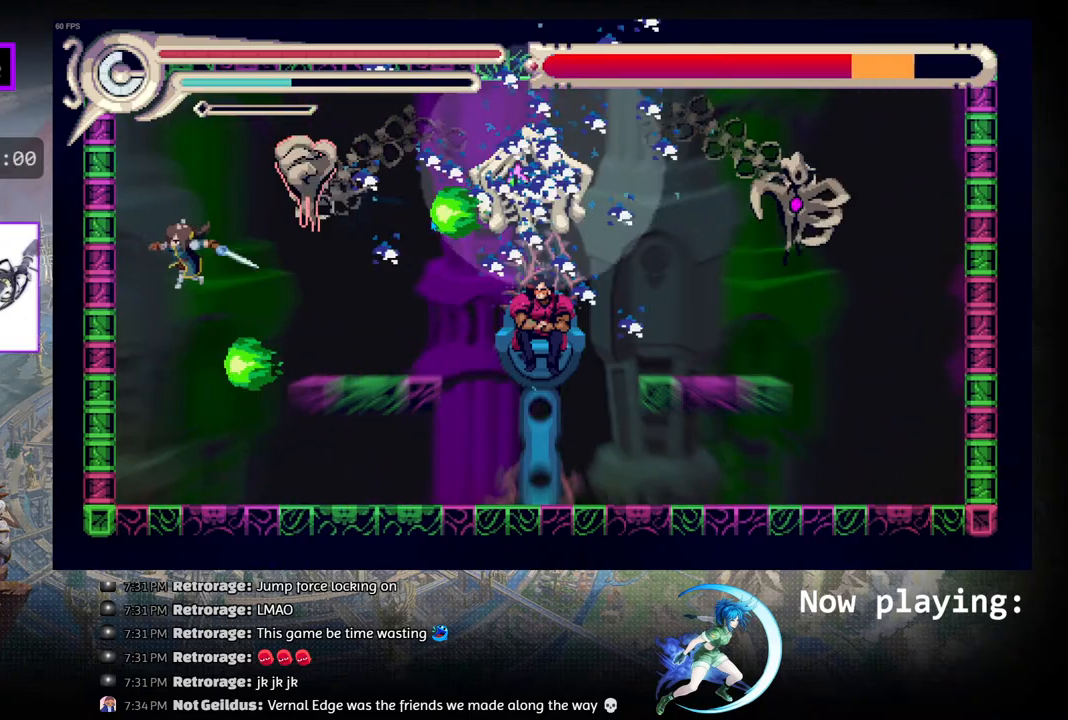
{"buttons": ["DPAD_RIGHT"], "left_stick": "center", "right_stick": "center", "events": [[83, "DPAD_LEFT", "up"], [283, "DPAD_RIGHT", "down"]]}
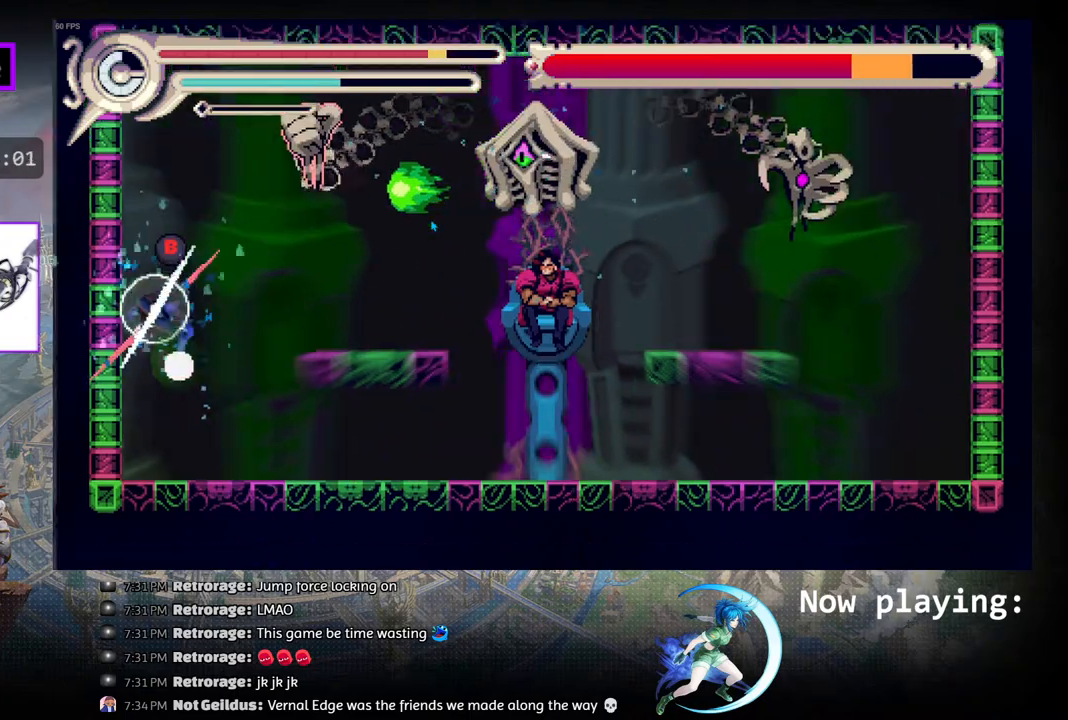
{"buttons": ["DPAD_RIGHT"], "left_stick": "center", "right_stick": "center", "events": [[100, "CIRCLE", "down"], [183, "CIRCLE", "up"], [267, "CIRCLE", "down"], [333, "CIRCLE", "up"]]}
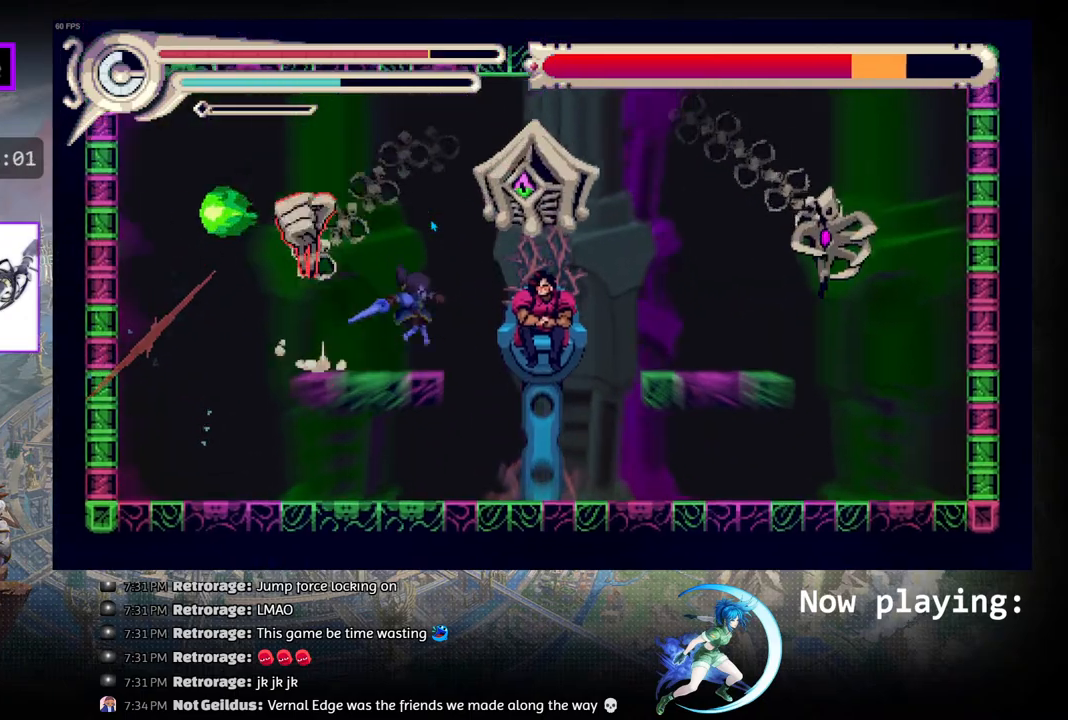
{"buttons": ["CIRCLE", "DPAD_LEFT"], "left_stick": "center", "right_stick": "center", "events": [[283, "DPAD_RIGHT", "up"], [467, "DPAD_LEFT", "down"], [483, "CIRCLE", "down"]]}
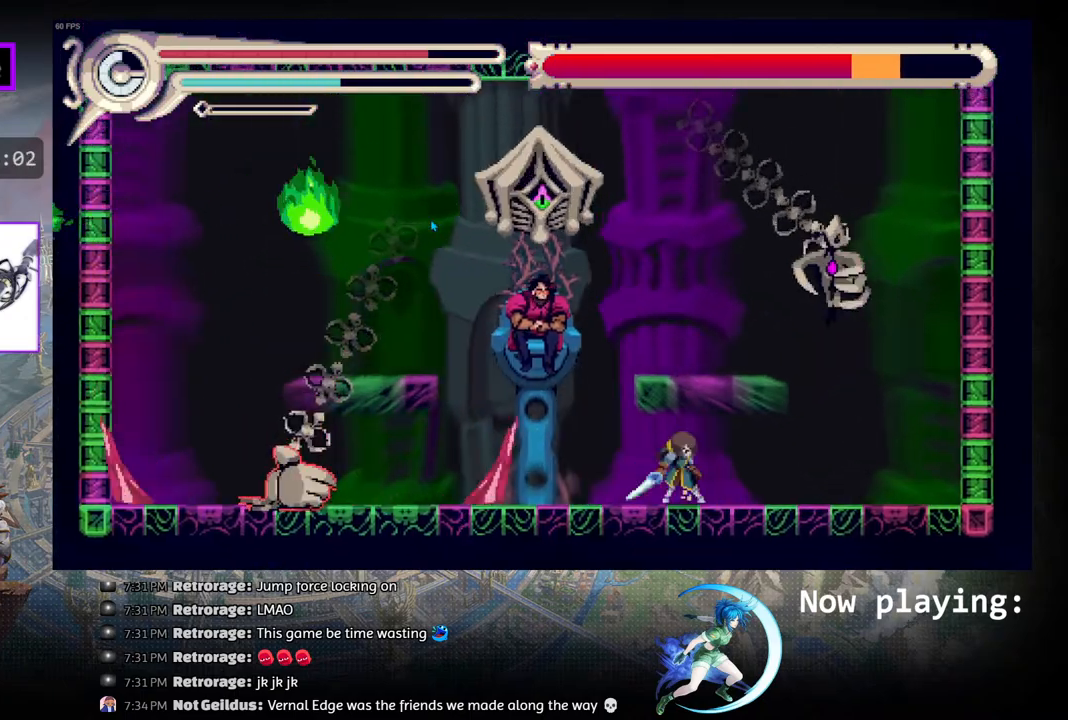
{"buttons": ["DPAD_LEFT"], "left_stick": "center", "right_stick": "center", "events": [[183, "CIRCLE", "up"]]}
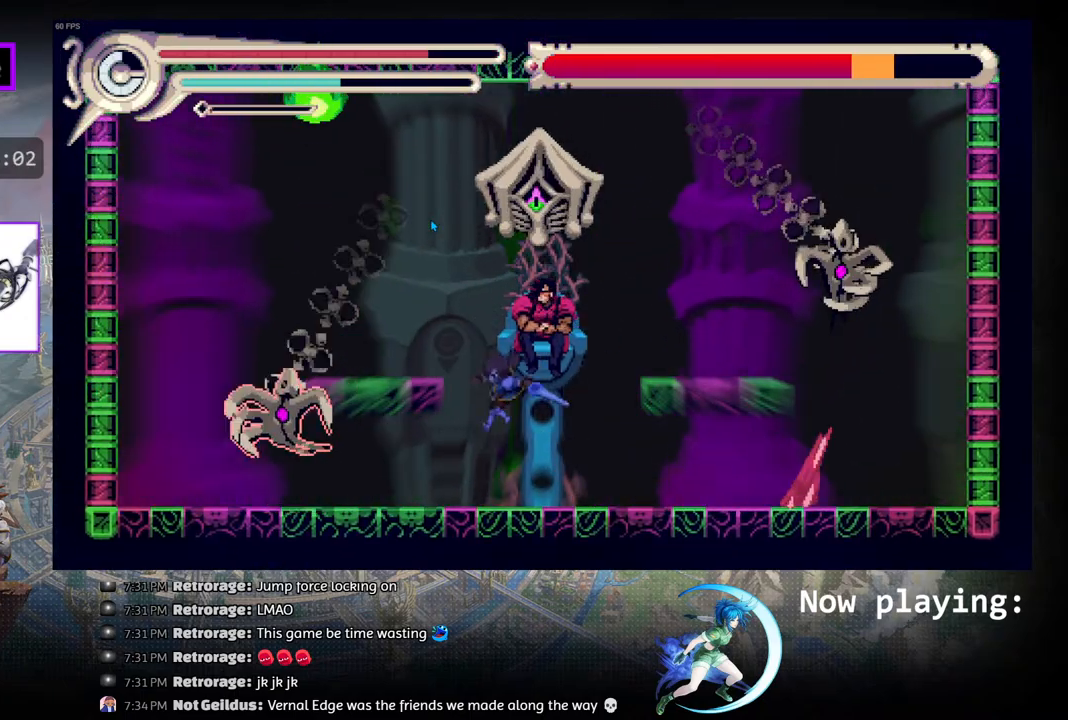
{"buttons": [], "left_stick": "center", "right_stick": "center", "events": [[133, "DPAD_LEFT", "up"], [200, "CIRCLE", "down"], [483, "CIRCLE", "up"]]}
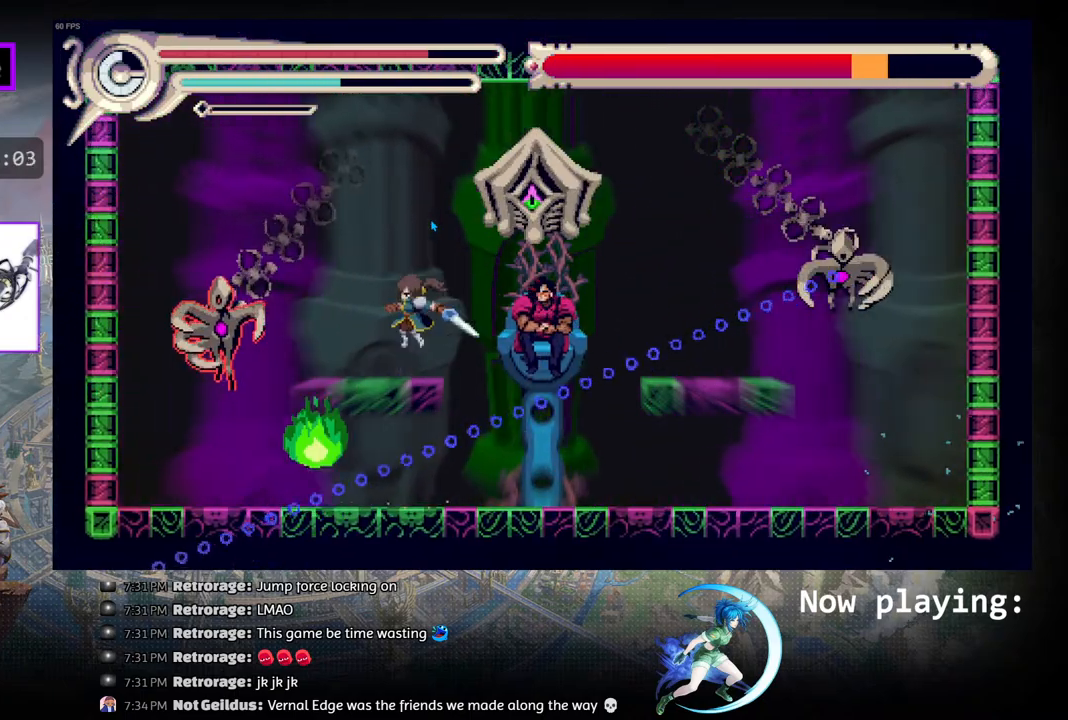
{"buttons": ["CROSS", "DPAD_RIGHT"], "left_stick": "center", "right_stick": "center", "events": [[83, "DPAD_LEFT", "down"], [217, "DPAD_LEFT", "up"], [250, "CIRCLE", "down"], [300, "DPAD_RIGHT", "down"], [433, "CIRCLE", "up"], [500, "CROSS", "down"]]}
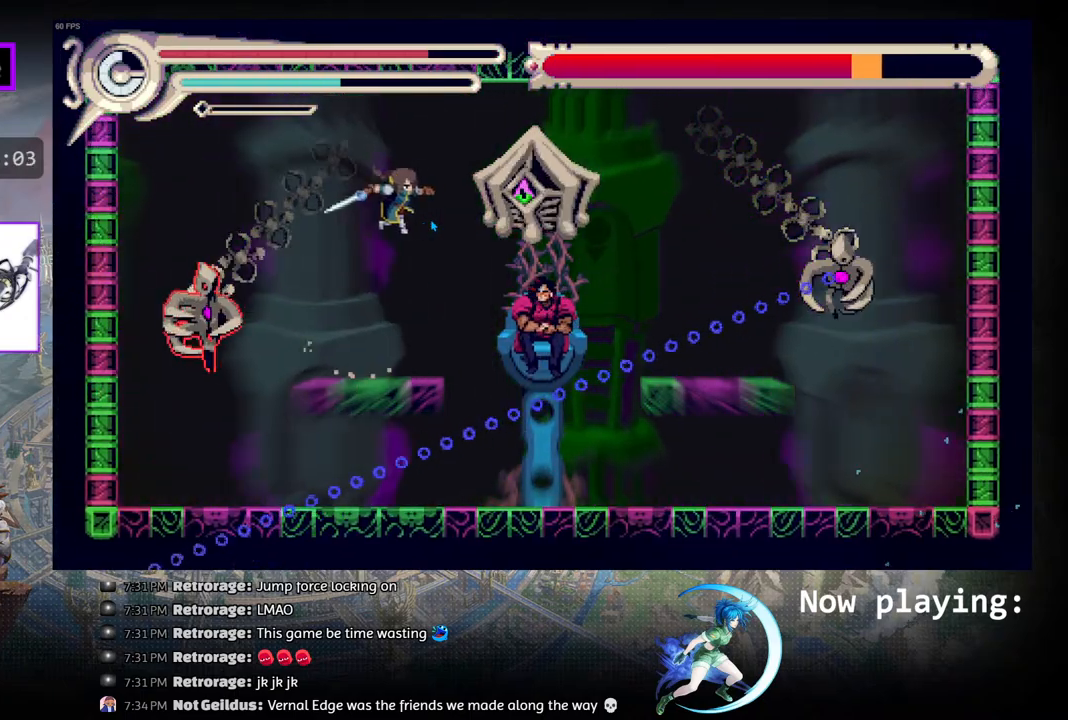
{"buttons": ["CROSS"], "left_stick": "center", "right_stick": "center", "events": [[100, "DPAD_RIGHT", "up"], [217, "CROSS", "up"], [283, "CROSS", "down"], [367, "CROSS", "up"], [433, "CROSS", "down"]]}
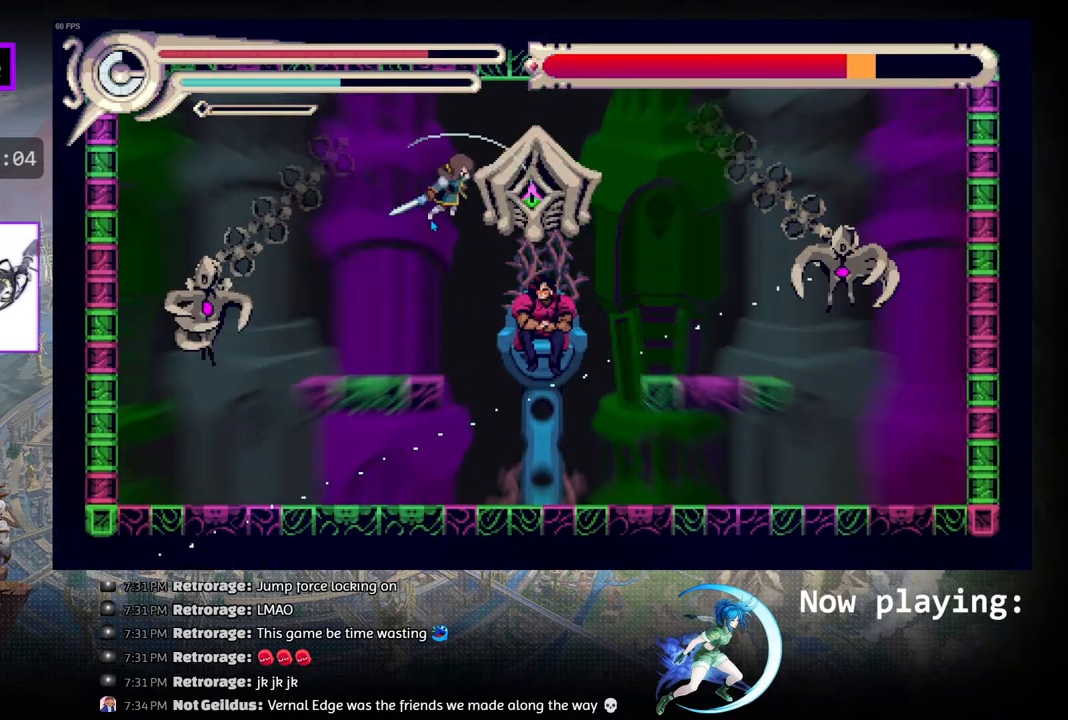
{"buttons": ["CROSS"], "left_stick": "center", "right_stick": "center", "events": [[17, "CROSS", "up"], [83, "CROSS", "down"], [183, "CROSS", "up"], [250, "CROSS", "down"], [317, "CROSS", "up"], [383, "CROSS", "down"]]}
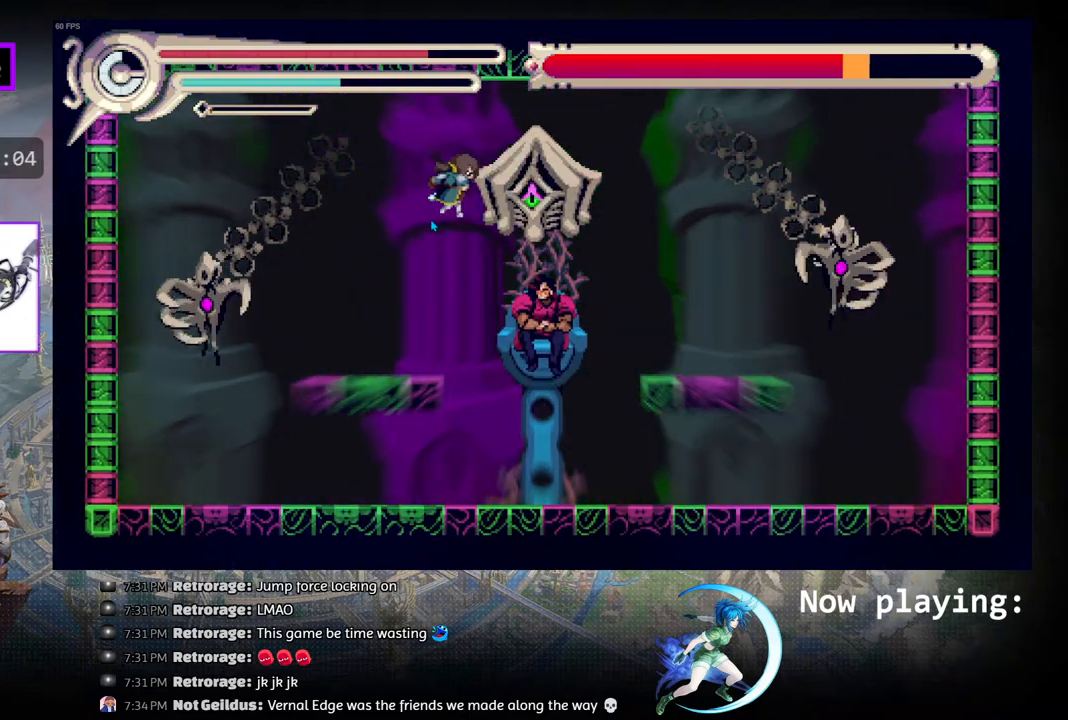
{"buttons": ["DPAD_DOWN"], "left_stick": "center", "right_stick": "center", "events": [[17, "CROSS", "up"], [400, "DPAD_DOWN", "down"], [400, "TRIANGLE", "down"], [450, "TRIANGLE", "up"]]}
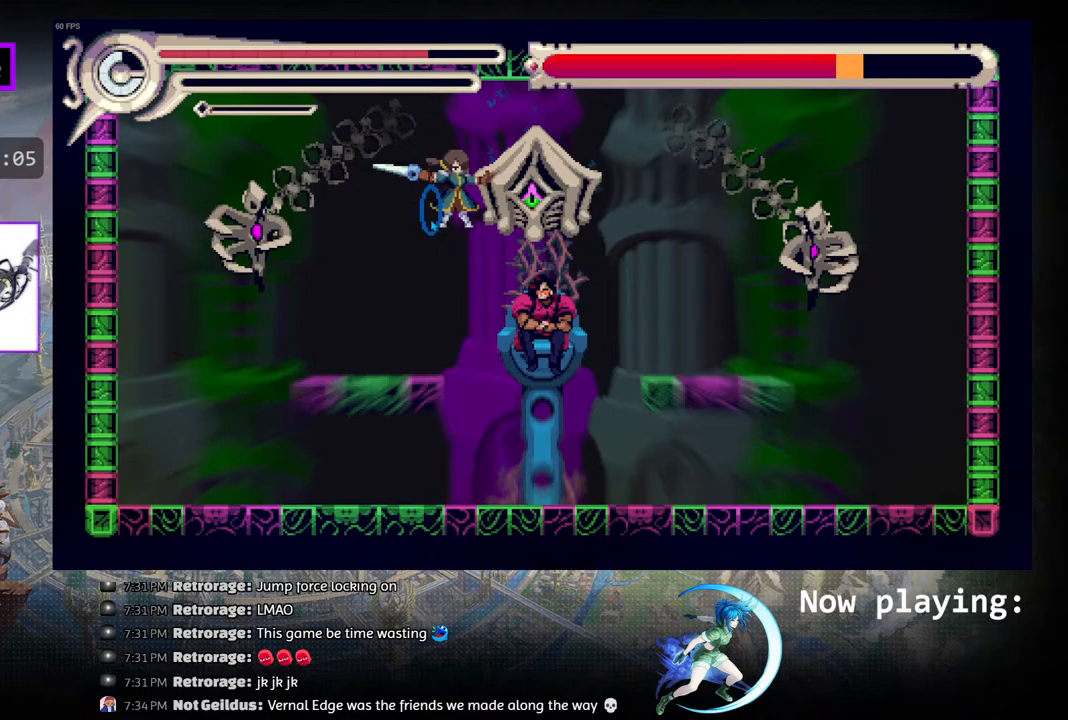
{"buttons": ["DPAD_LEFT"], "left_stick": "center", "right_stick": "center", "events": [[17, "TRIANGLE", "down"], [83, "DPAD_DOWN", "up"], [117, "TRIANGLE", "up"], [300, "DPAD_LEFT", "down"]]}
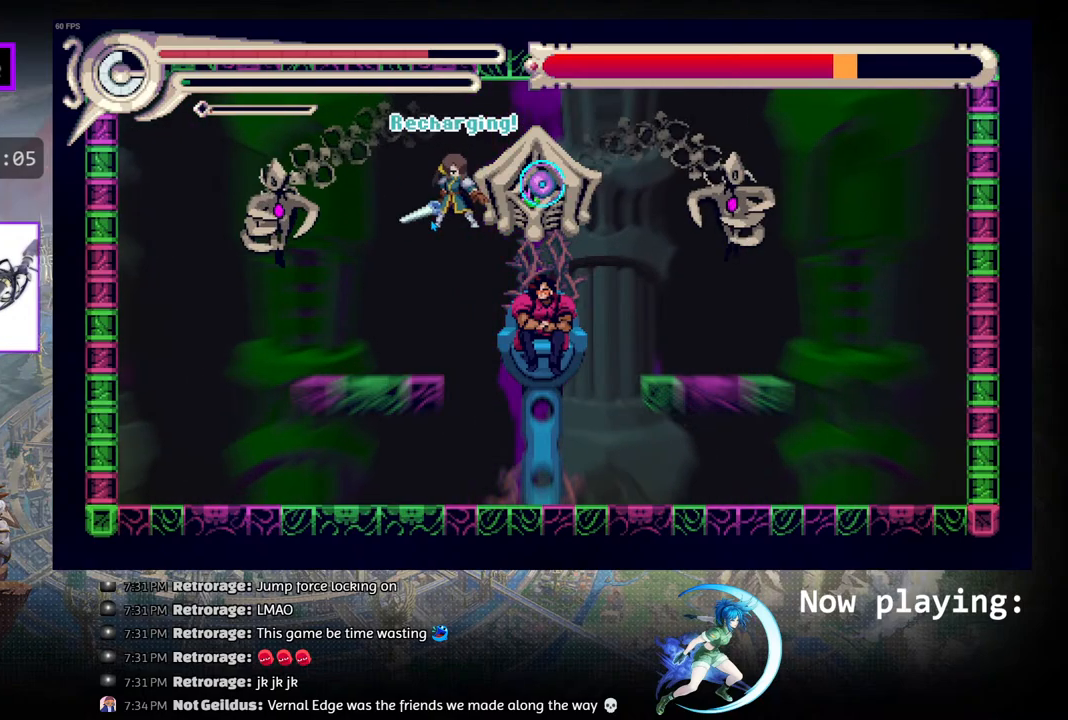
{"buttons": ["CIRCLE", "DPAD_RIGHT"], "left_stick": "center", "right_stick": "center", "events": [[33, "DPAD_LEFT", "up"], [117, "DPAD_LEFT", "down"], [200, "DPAD_LEFT", "up"], [367, "DPAD_LEFT", "down"], [433, "DPAD_LEFT", "up"], [467, "CIRCLE", "down"], [500, "DPAD_RIGHT", "down"]]}
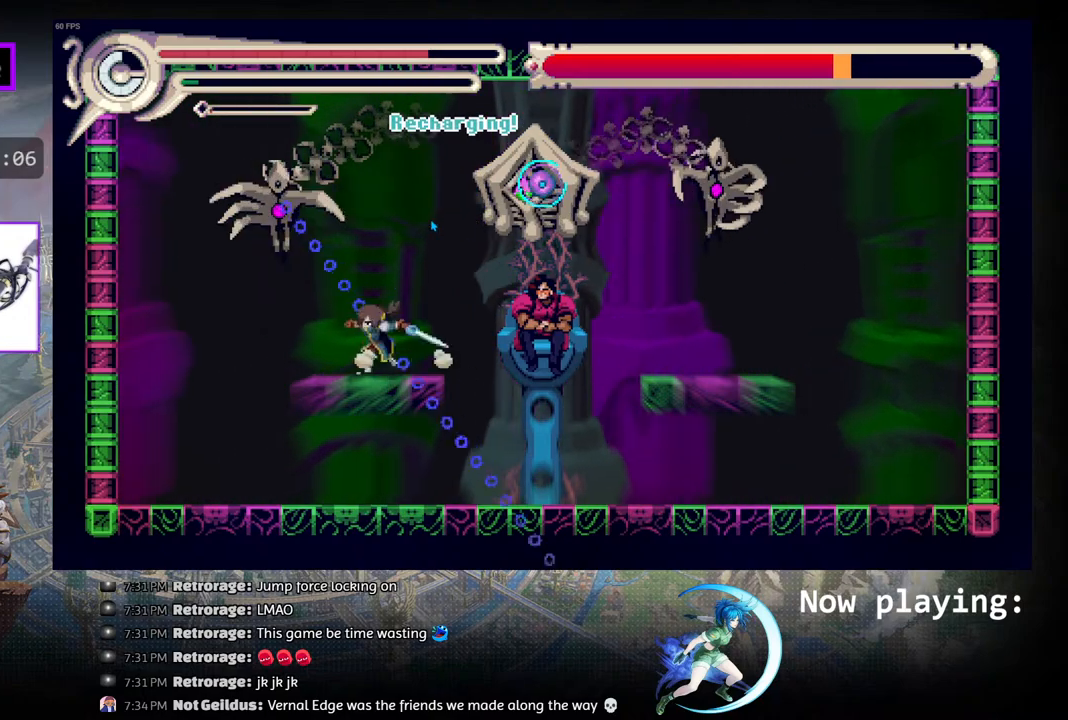
{"buttons": ["CROSS"], "left_stick": "center", "right_stick": "center", "events": [[167, "CIRCLE", "up"], [267, "CROSS", "down"], [267, "DPAD_RIGHT", "up"], [317, "CROSS", "up"], [467, "CROSS", "down"]]}
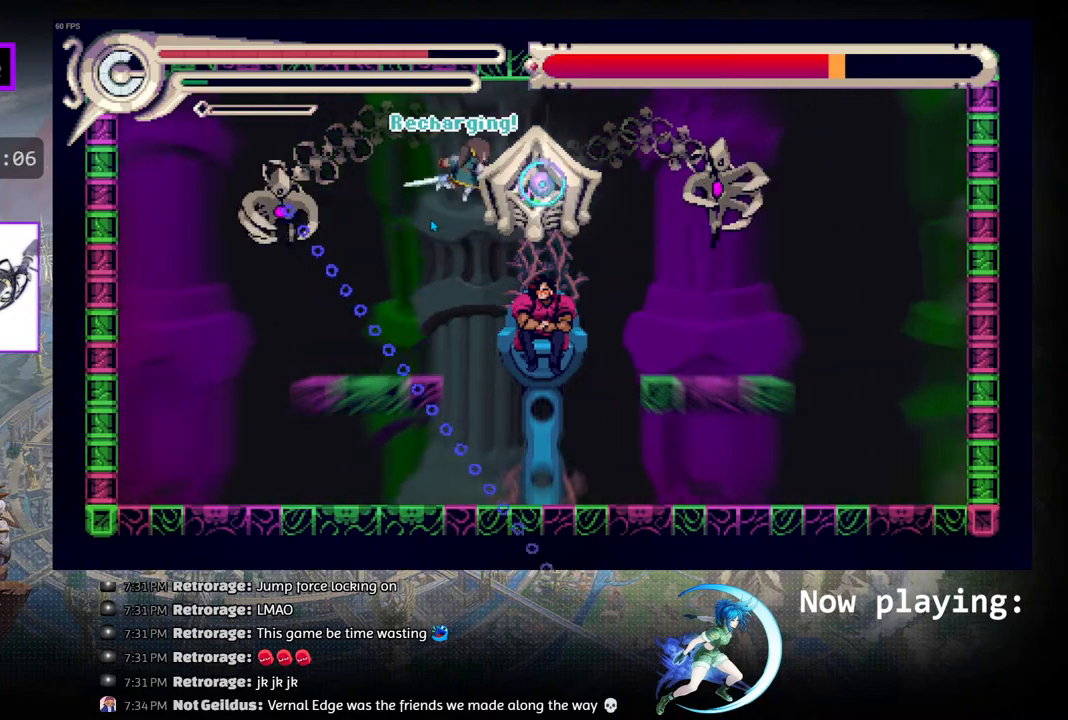
{"buttons": ["CROSS"], "left_stick": "center", "right_stick": "center", "events": [[67, "CROSS", "up"], [150, "CROSS", "down"], [250, "CROSS", "up"], [300, "CROSS", "down"], [433, "CROSS", "up"], [500, "CROSS", "down"]]}
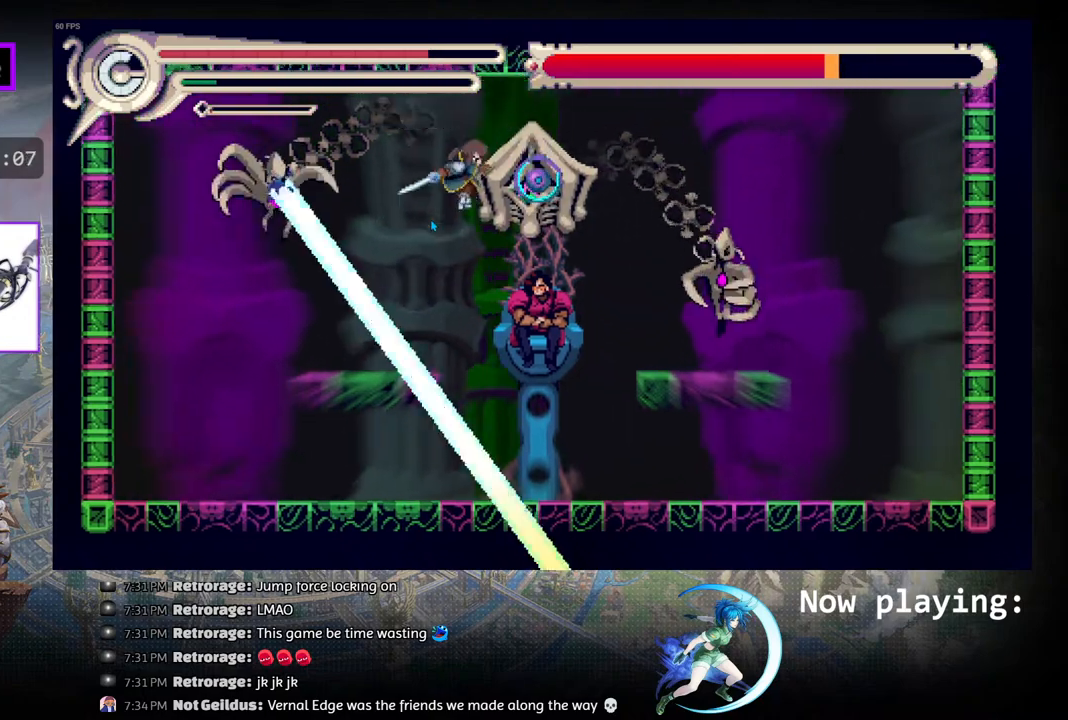
{"buttons": ["CROSS"], "left_stick": "center", "right_stick": "center", "events": [[117, "CROSS", "up"], [183, "CROSS", "down"], [267, "CROSS", "up"], [333, "CROSS", "down"], [433, "CROSS", "up"], [500, "CROSS", "down"]]}
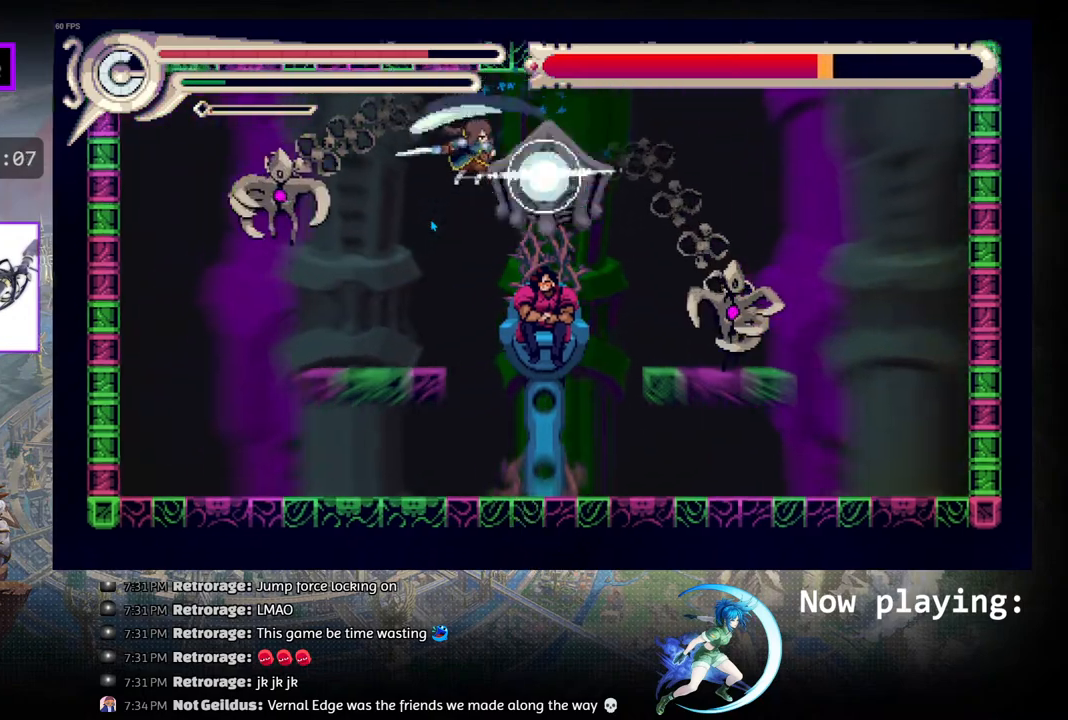
{"buttons": ["CROSS"], "left_stick": "center", "right_stick": "center", "events": [[100, "CROSS", "up"], [150, "CROSS", "down"], [250, "CROSS", "up"], [317, "CROSS", "down"], [417, "CROSS", "up"], [500, "CROSS", "down"]]}
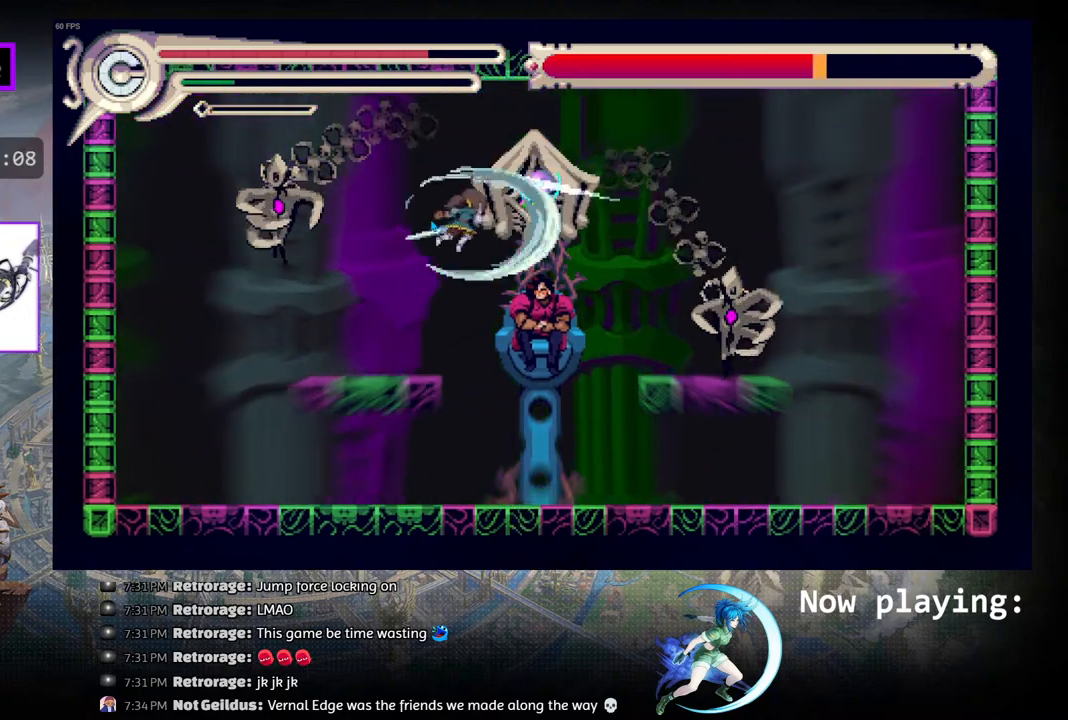
{"buttons": [], "left_stick": "center", "right_stick": "center", "events": [[100, "CROSS", "up"], [167, "CROSS", "down"], [250, "CROSS", "up"], [333, "CROSS", "down"], [417, "CROSS", "up"]]}
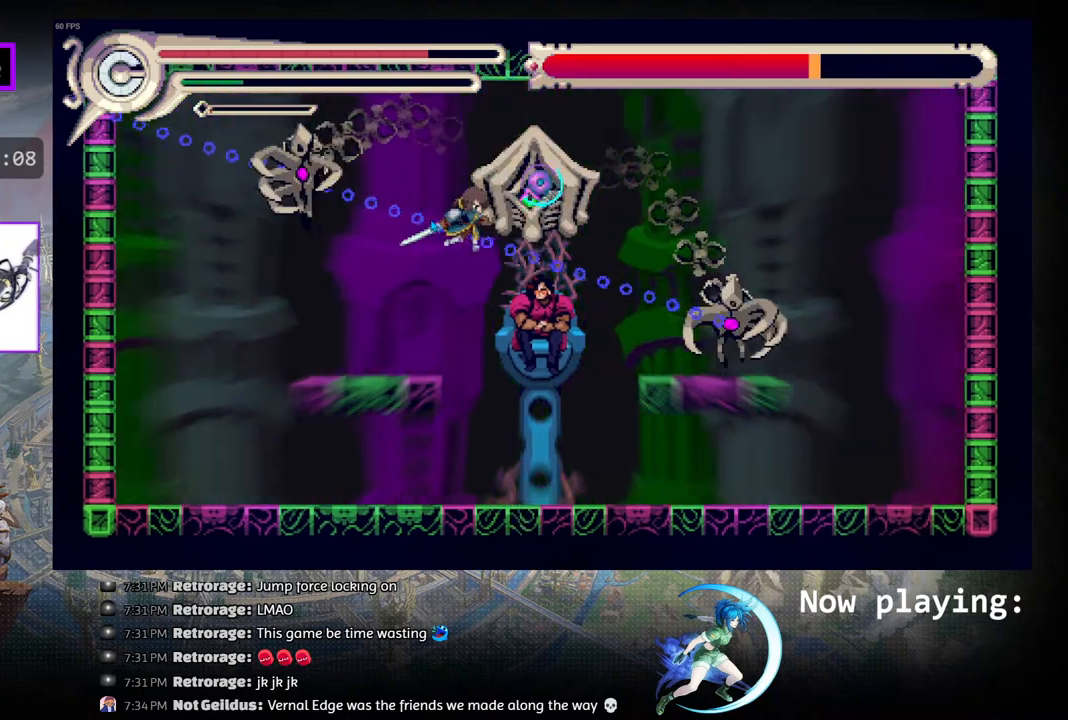
{"buttons": ["DPAD_LEFT"], "left_stick": "center", "right_stick": "center", "events": [[350, "DPAD_LEFT", "down"], [467, "DPAD_LEFT", "up"], [500, "DPAD_LEFT", "down"]]}
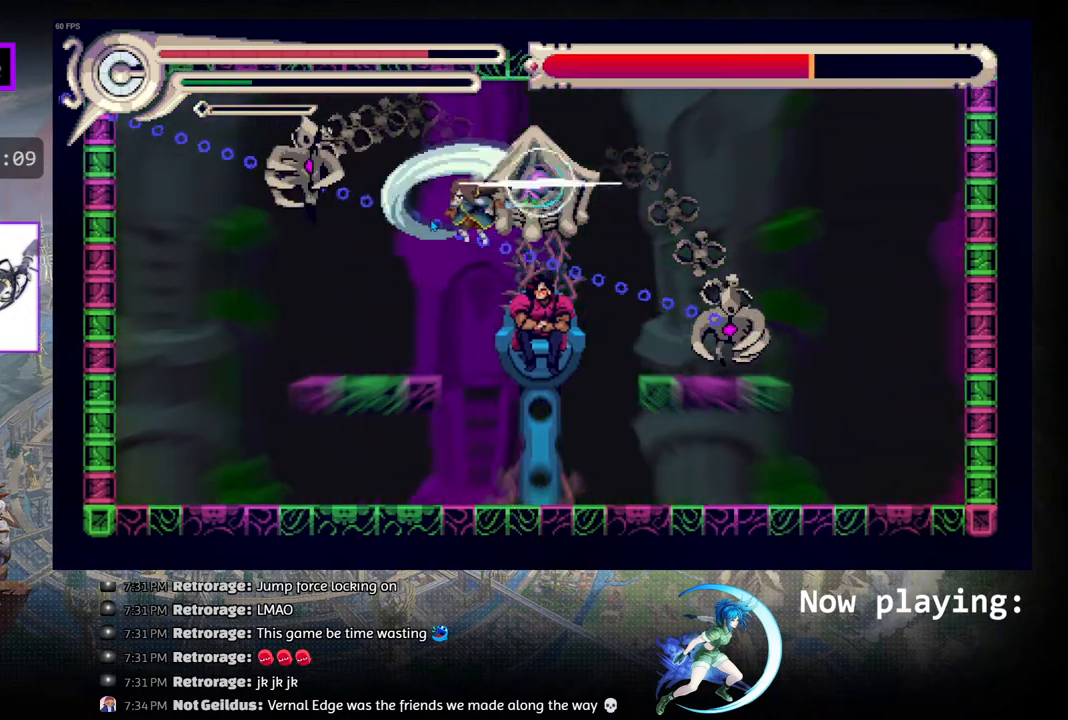
{"buttons": [], "left_stick": "center", "right_stick": "center", "events": [[433, "DPAD_LEFT", "up"]]}
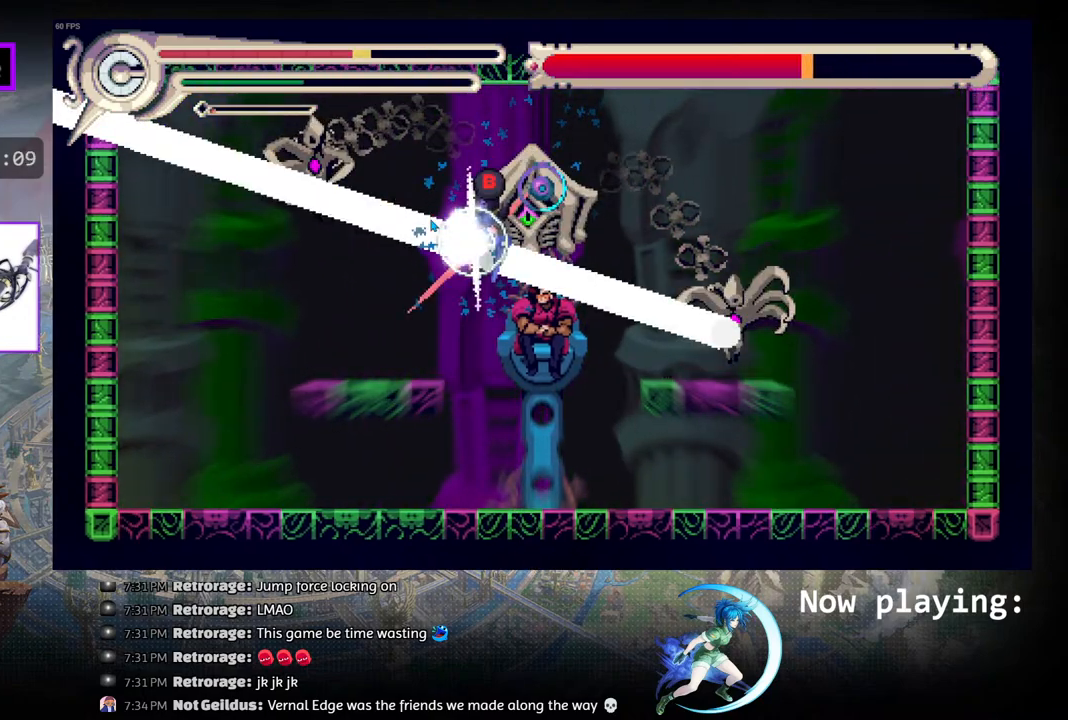
{"buttons": ["DPAD_LEFT"], "left_stick": "center", "right_stick": "center", "events": [[83, "CIRCLE", "down"], [150, "CIRCLE", "up"], [217, "CIRCLE", "down"], [333, "CIRCLE", "up"], [383, "DPAD_LEFT", "down"]]}
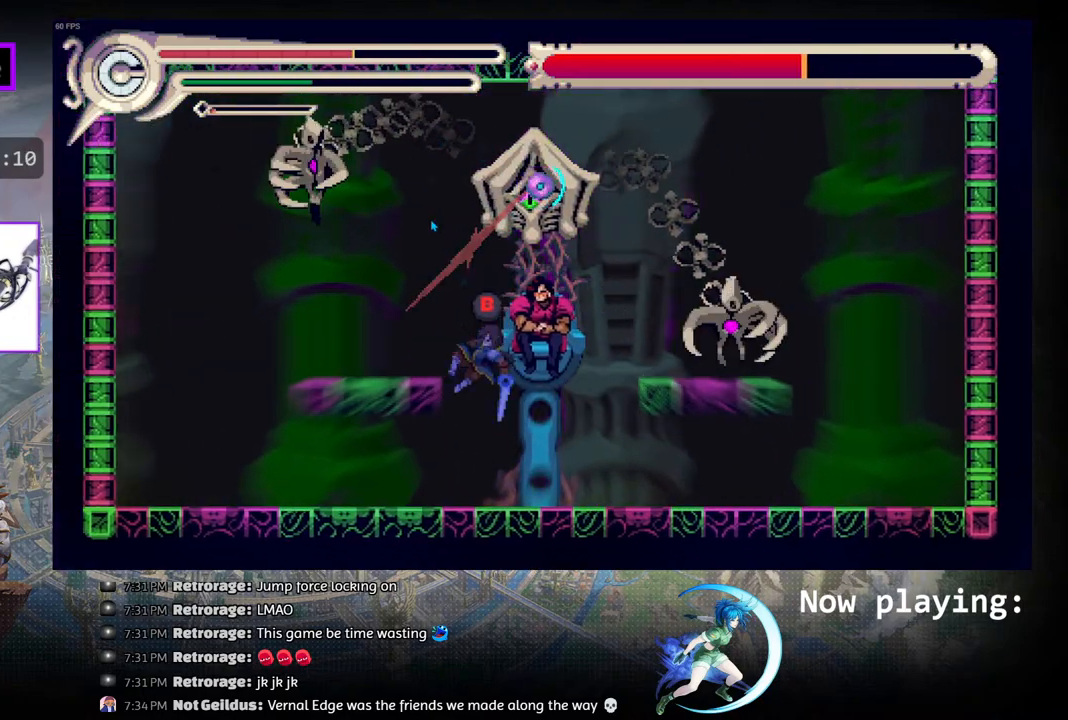
{"buttons": [], "left_stick": "center", "right_stick": "center", "events": [[100, "DPAD_LEFT", "up"], [117, "DPAD_LEFT", "down"], [200, "CIRCLE", "down"], [233, "DPAD_LEFT", "up"], [350, "CIRCLE", "up"]]}
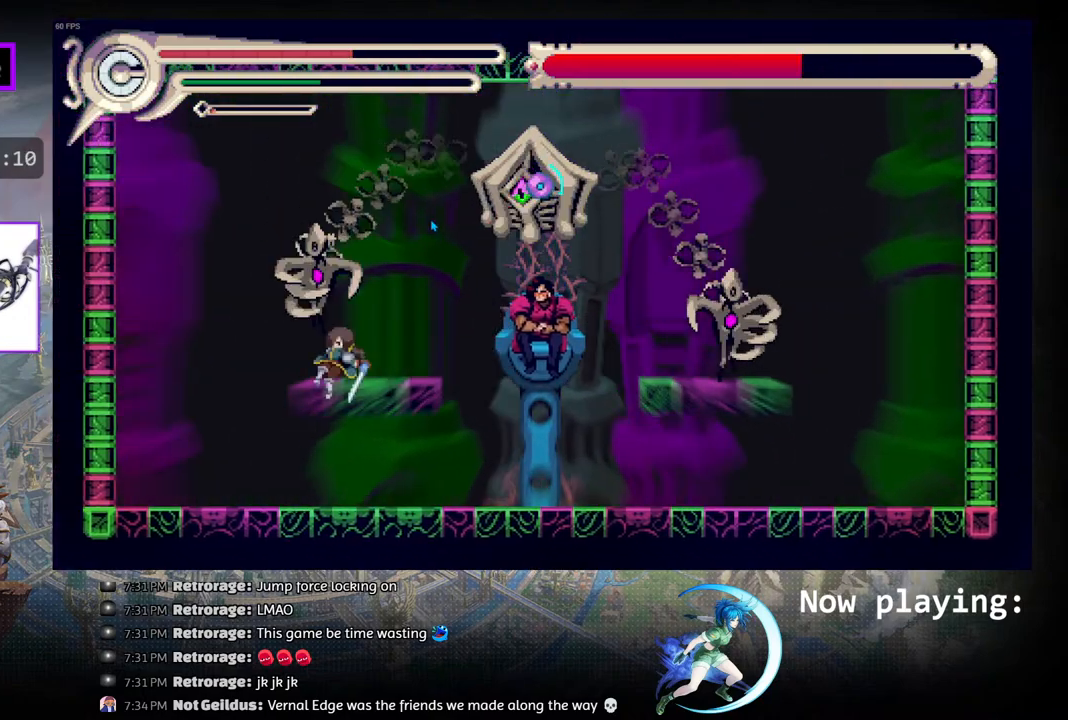
{"buttons": ["CIRCLE", "DPAD_RIGHT"], "left_stick": "center", "right_stick": "center", "events": [[217, "DPAD_RIGHT", "down"], [433, "CIRCLE", "down"]]}
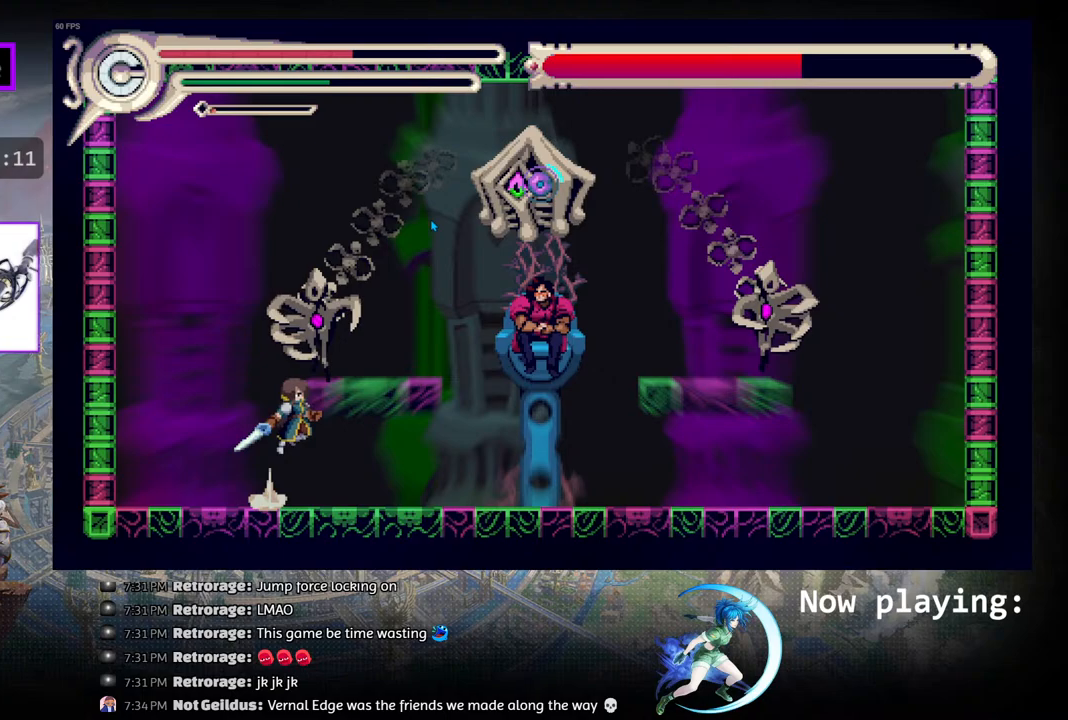
{"buttons": [], "left_stick": "center", "right_stick": "center", "events": [[117, "CIRCLE", "up"], [133, "DPAD_UP", "down"], [200, "SQUARE", "down"], [300, "DPAD_RIGHT", "up"], [333, "DPAD_UP", "up"], [350, "SQUARE", "up"]]}
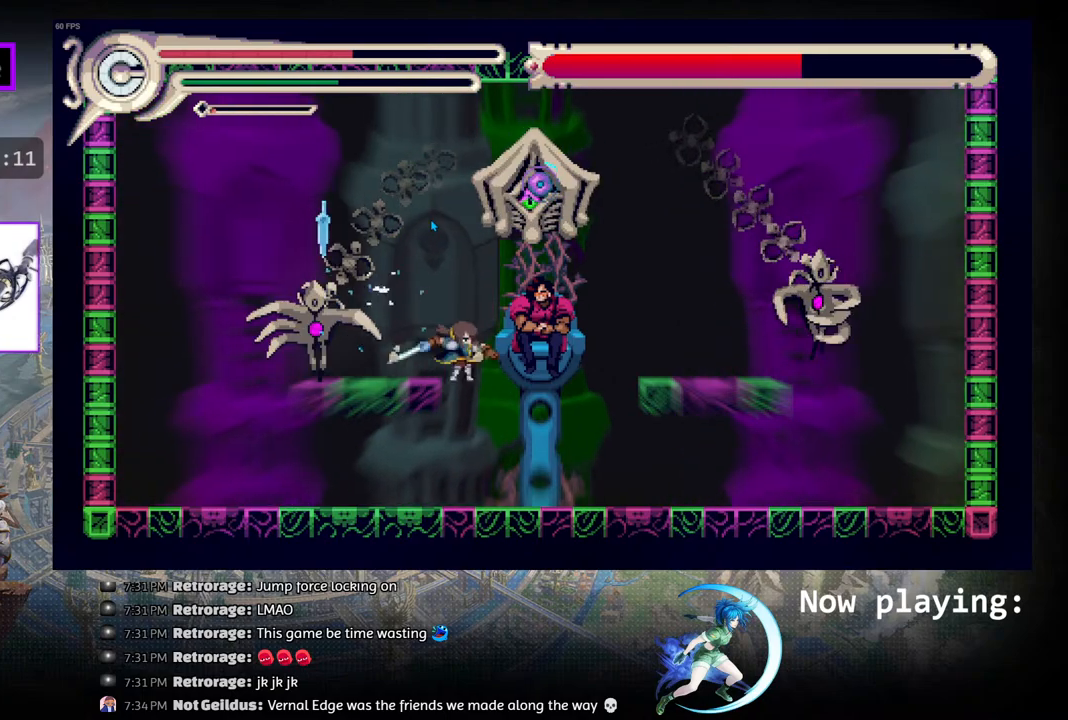
{"buttons": ["CIRCLE", "DPAD_LEFT"], "left_stick": "center", "right_stick": "center", "events": [[233, "DPAD_RIGHT", "down"], [400, "CIRCLE", "down"], [433, "DPAD_RIGHT", "up"], [467, "DPAD_LEFT", "down"]]}
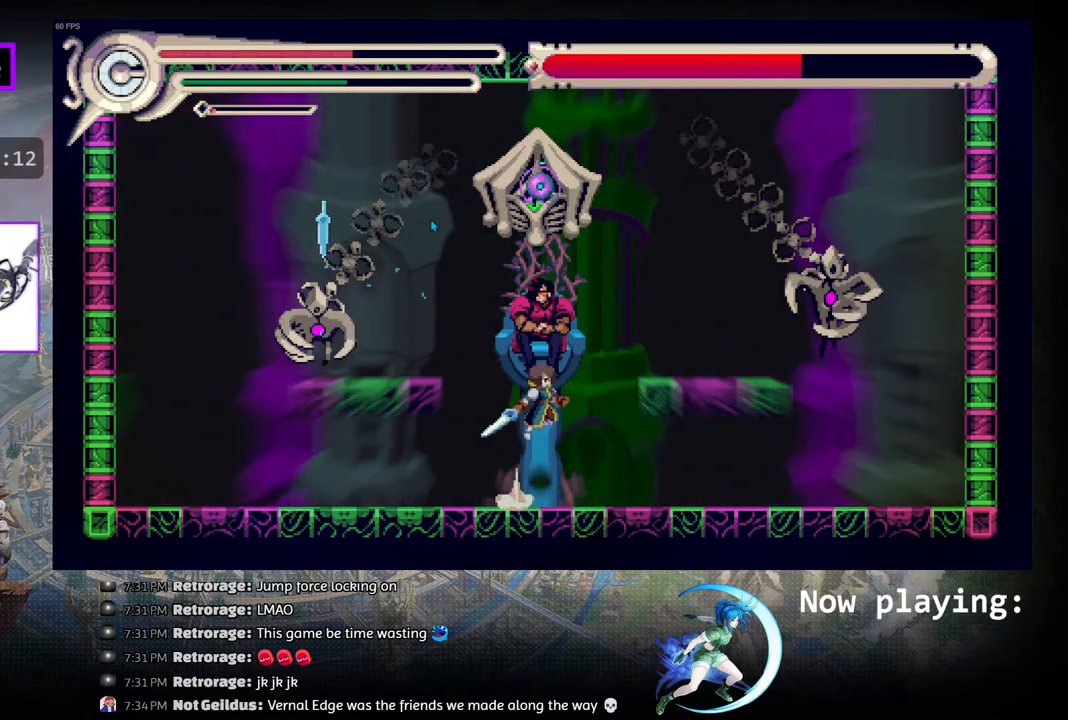
{"buttons": [], "left_stick": "center", "right_stick": "center", "events": [[33, "CIRCLE", "up"], [117, "DPAD_LEFT", "up"], [117, "SQUARE", "down"], [233, "SQUARE", "up"]]}
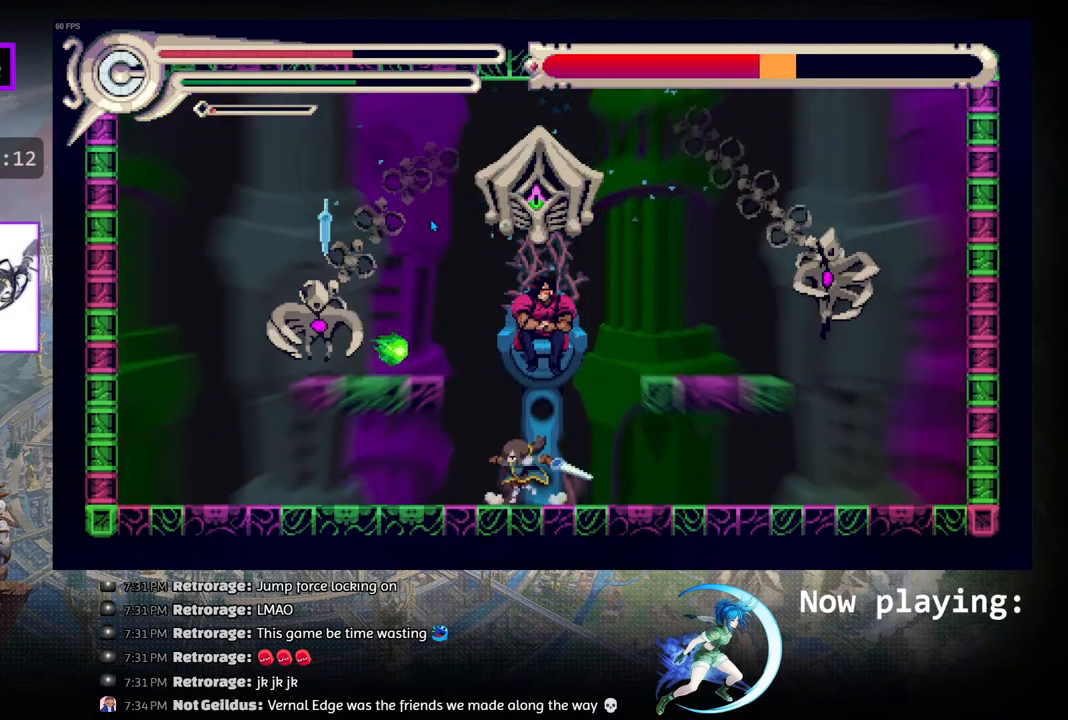
{"buttons": [], "left_stick": "center", "right_stick": "center", "events": [[400, "CIRCLE", "down"], [433, "CIRCLE", "up"]]}
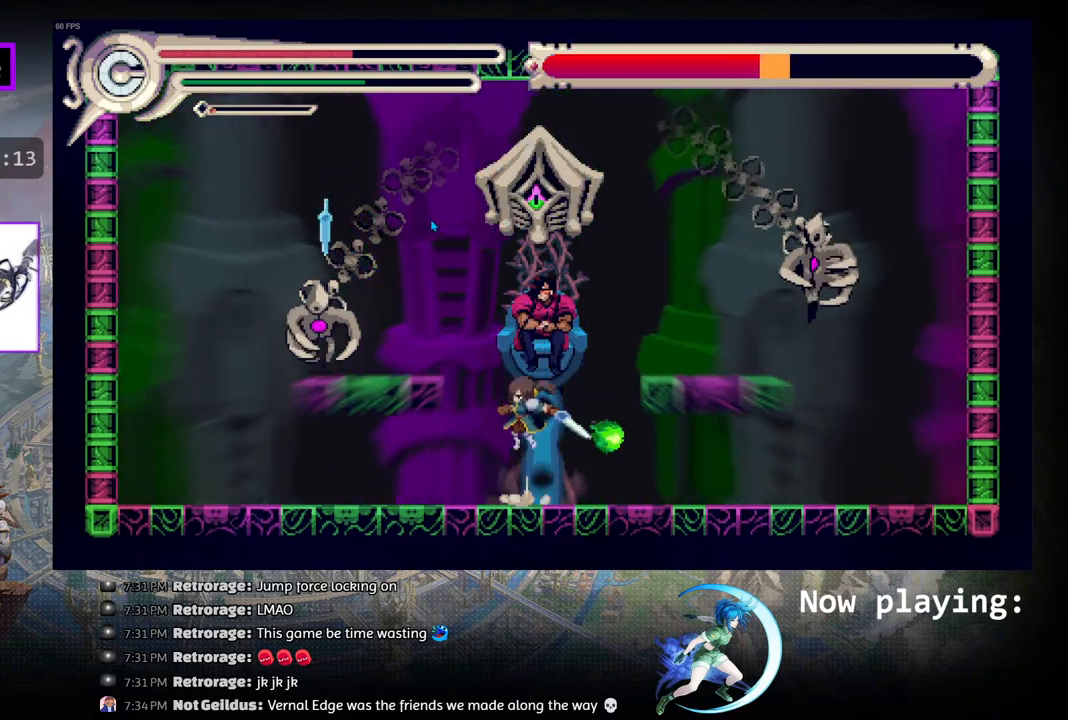
{"buttons": ["DPAD_RIGHT"], "left_stick": "center", "right_stick": "center", "events": [[17, "DPAD_LEFT", "down"], [150, "DPAD_LEFT", "up"], [250, "DPAD_RIGHT", "down"]]}
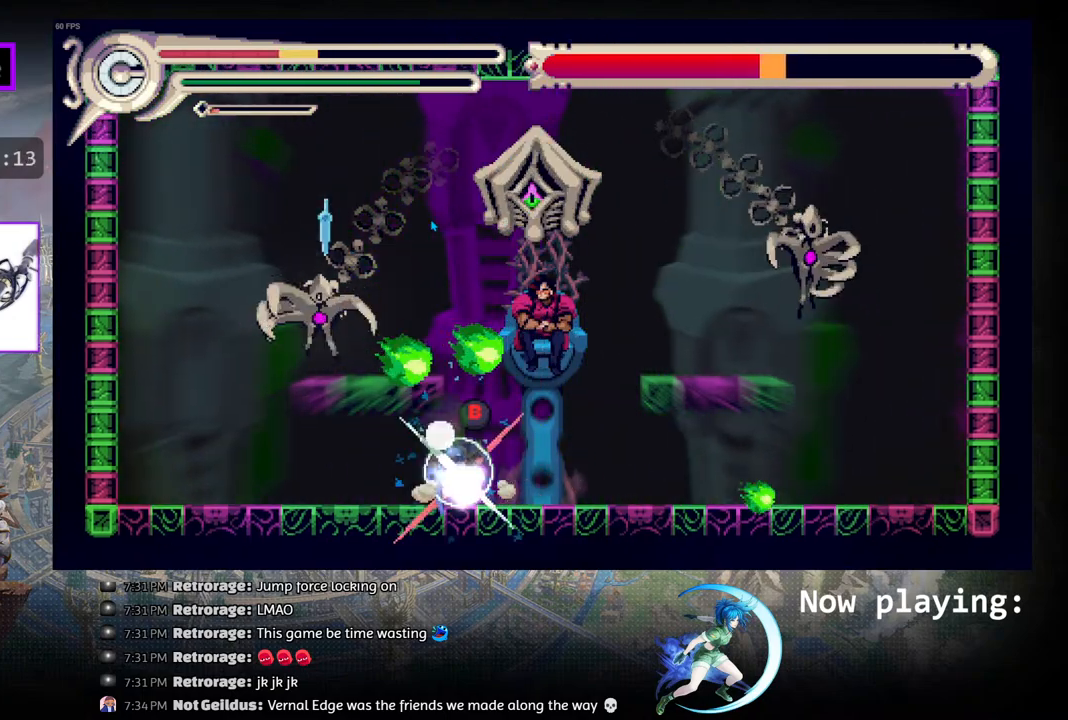
{"buttons": ["CIRCLE"], "left_stick": "center", "right_stick": "center", "events": [[167, "DPAD_RIGHT", "up"], [283, "CIRCLE", "down"], [367, "CIRCLE", "up"], [417, "CIRCLE", "down"]]}
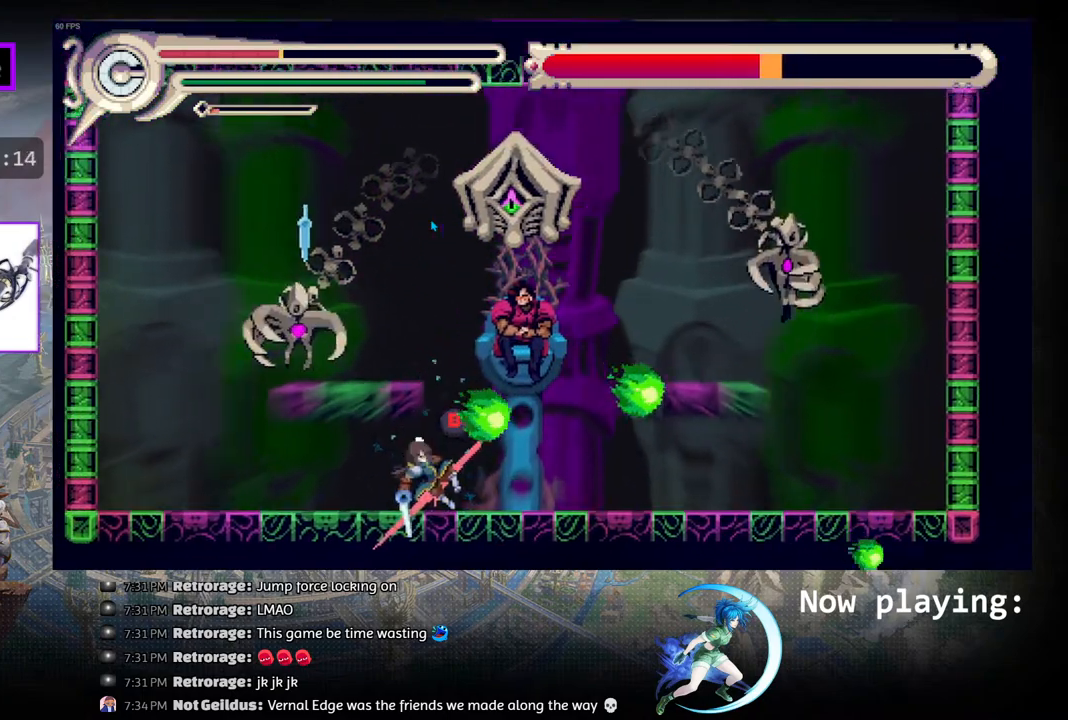
{"buttons": [], "left_stick": "center", "right_stick": "center", "events": [[50, "CIRCLE", "up"], [367, "CIRCLE", "down"], [483, "CIRCLE", "up"]]}